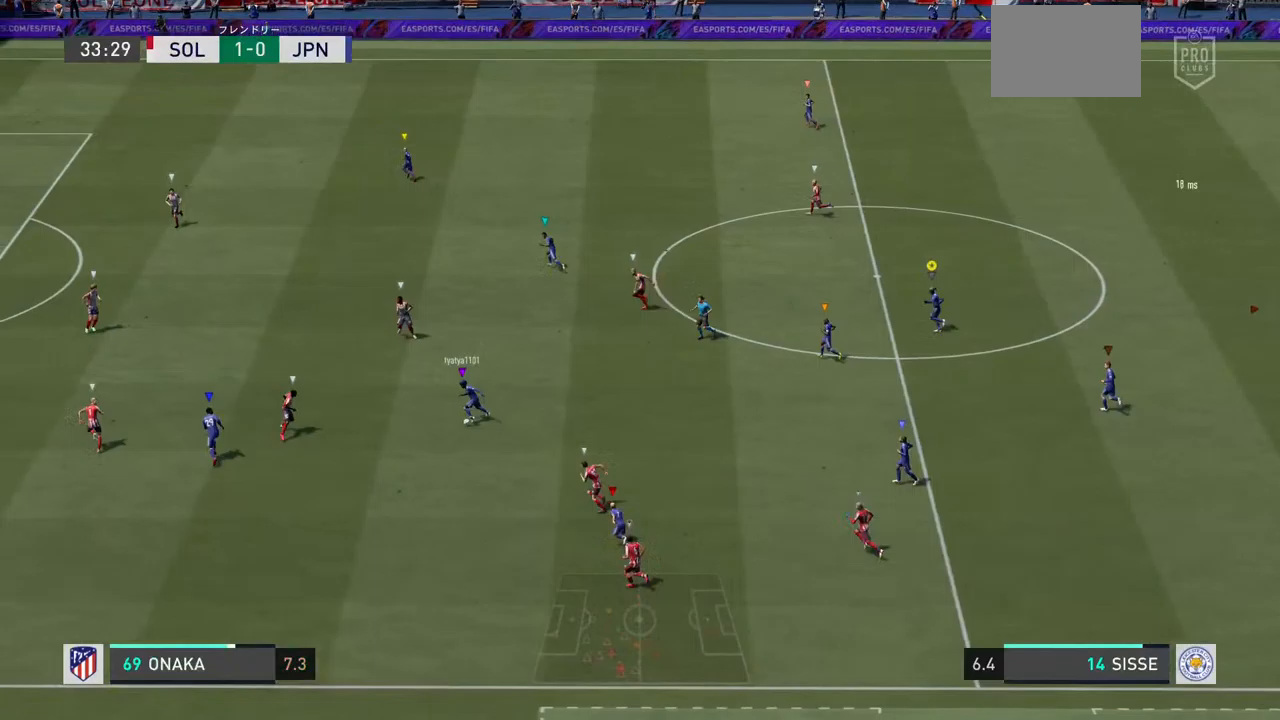
Gameplay with a controller (PlayStation layout); each line is a JSON object with the inputs held at the frame after it (dt_ms = milliseconds from this image to that frame). "events" lists button and stick changes between this image and that frame as [ms after this image, input, new state], when the widget could be followed in between. Not read: L3 R3.
{"dt_ms": 500, "buttons": [], "left_stick": "center", "right_stick": "center", "events": []}
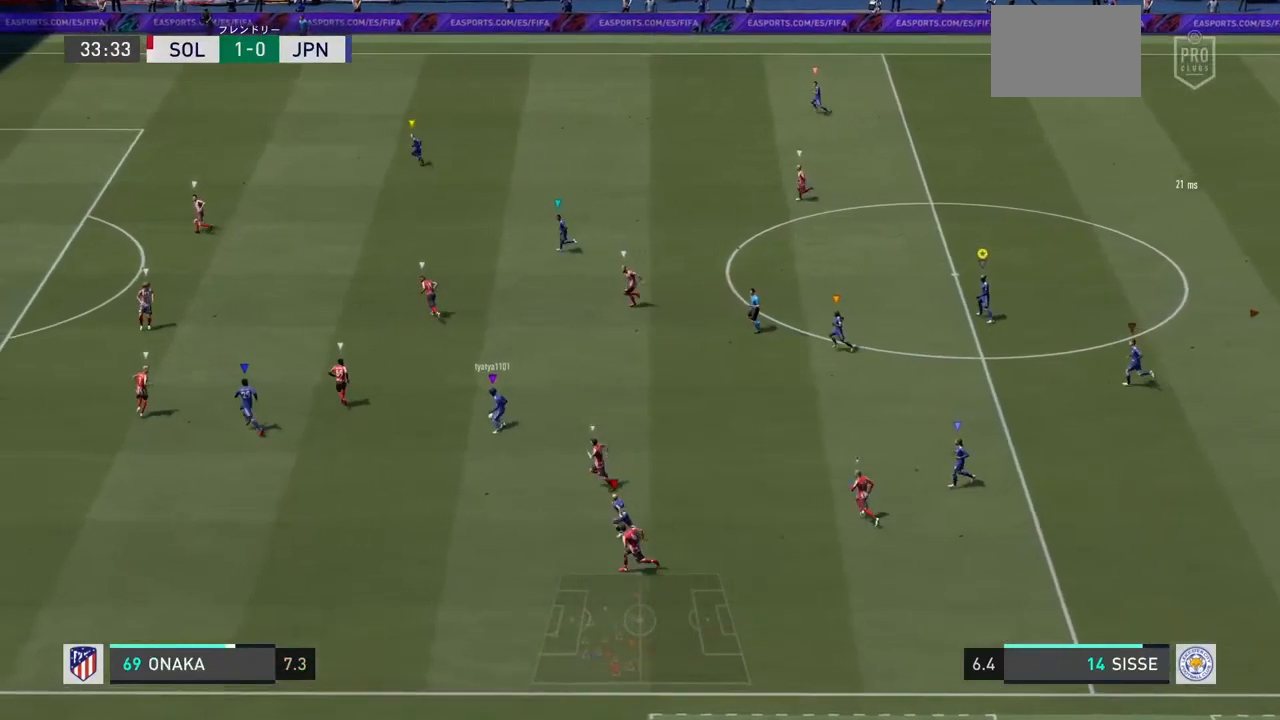
{"dt_ms": 500, "buttons": [], "left_stick": "center", "right_stick": "center", "events": []}
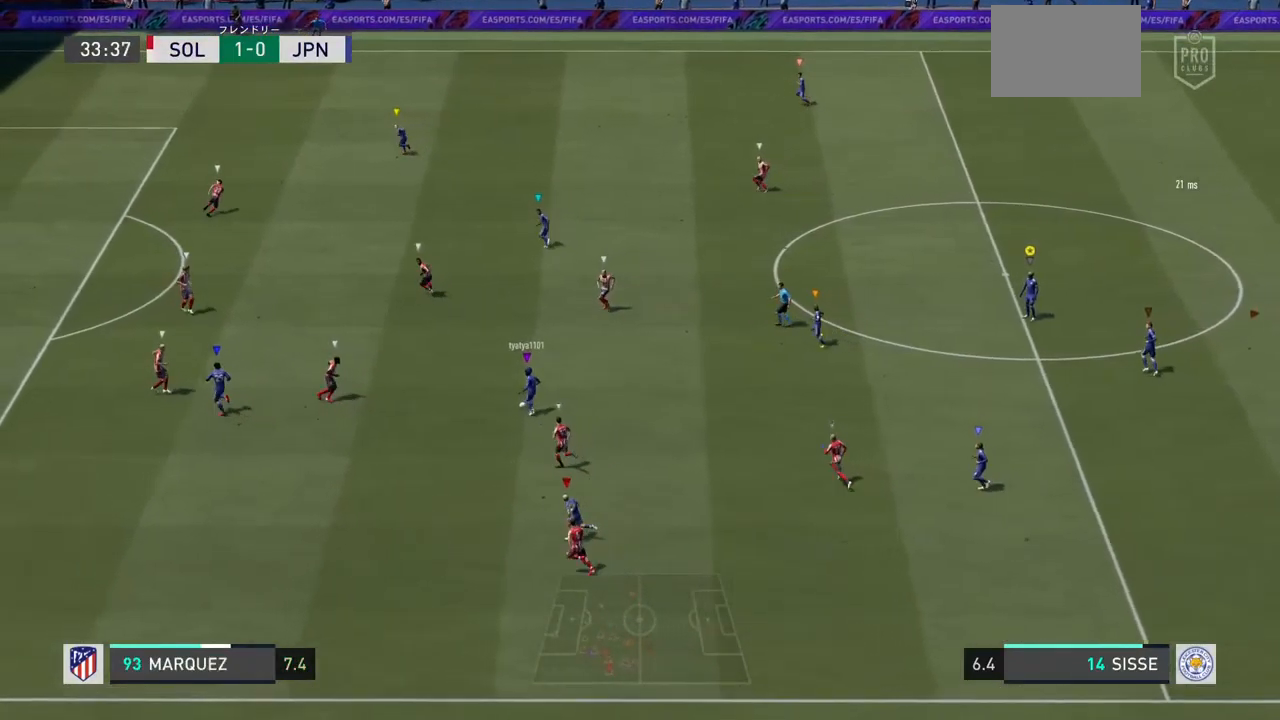
{"dt_ms": 500, "buttons": [], "left_stick": "left", "right_stick": "center", "events": [[333, "left_stick", "left"]]}
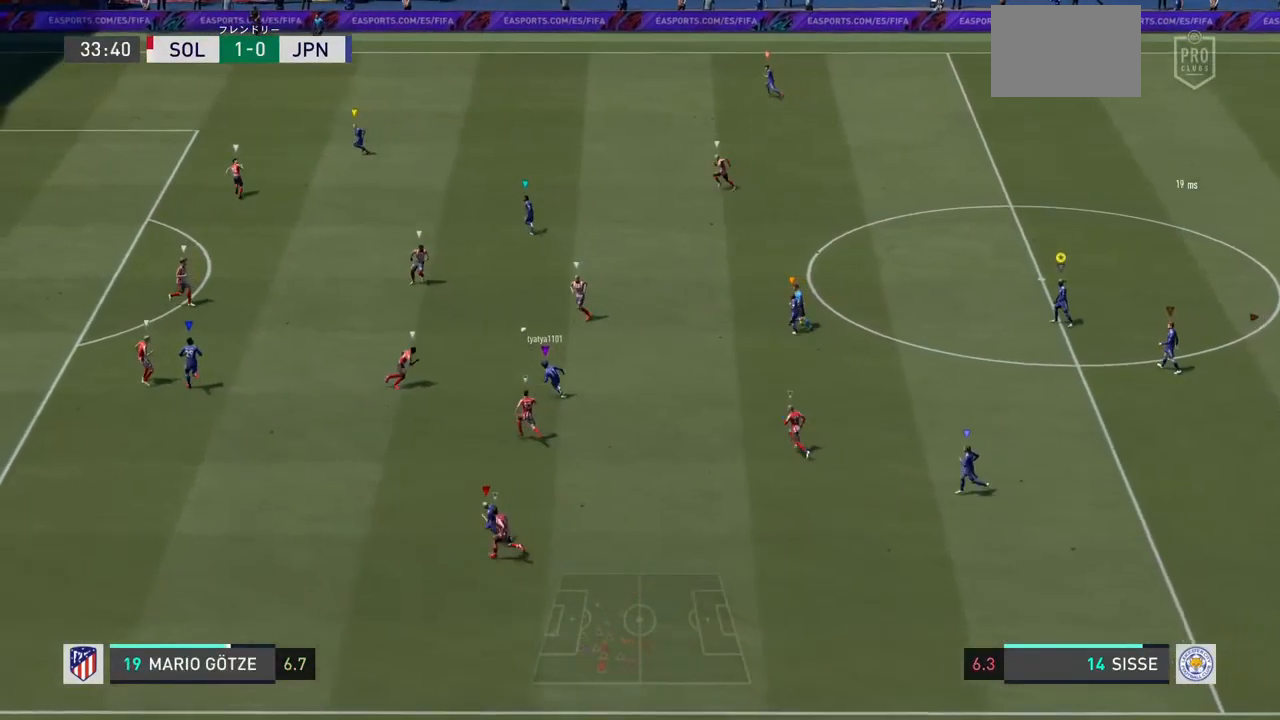
{"dt_ms": 500, "buttons": [], "left_stick": "up-left", "right_stick": "center", "events": [[433, "left_stick", "up-left"]]}
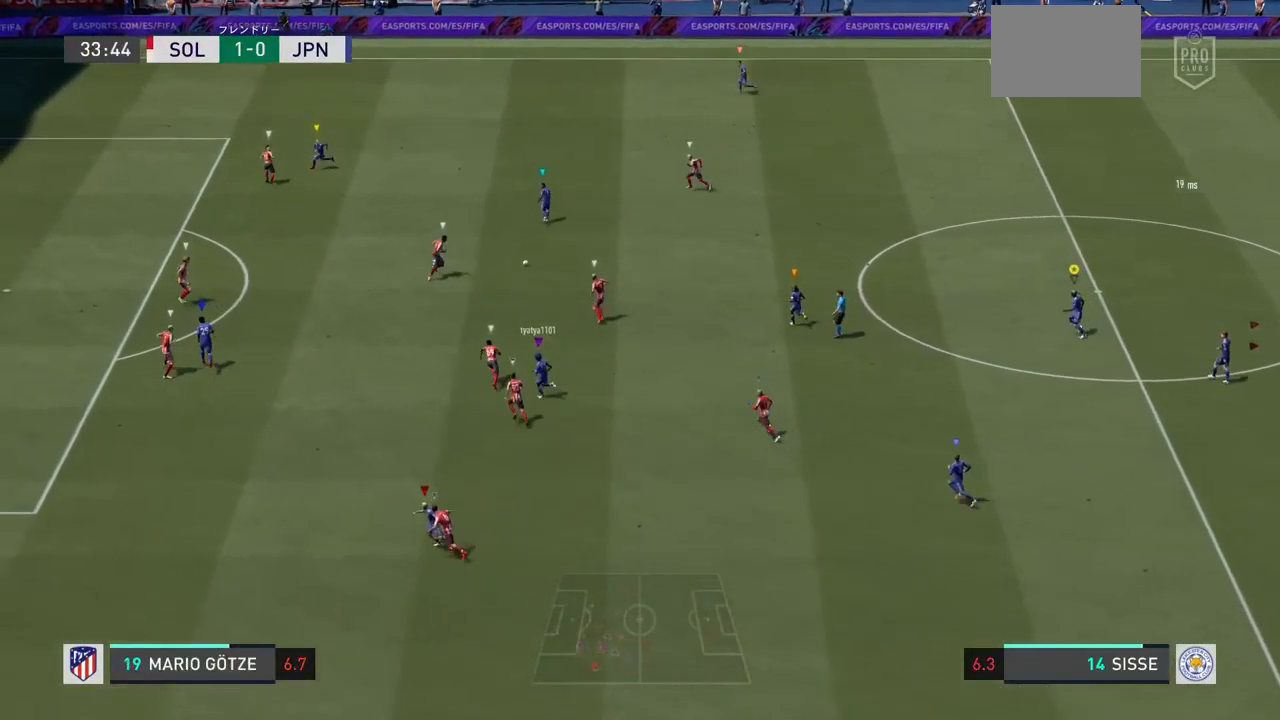
{"dt_ms": 500, "buttons": [], "left_stick": "up-left", "right_stick": "center", "events": []}
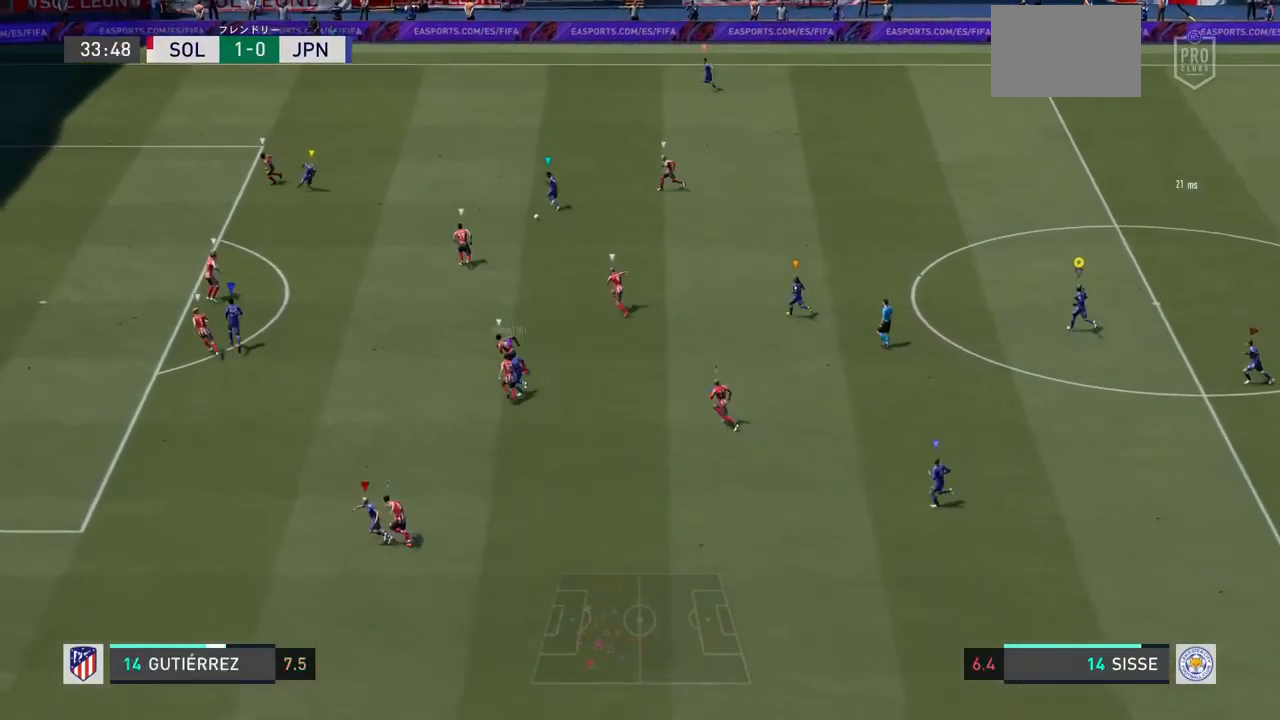
{"dt_ms": 500, "buttons": [], "left_stick": "up-left", "right_stick": "center", "events": []}
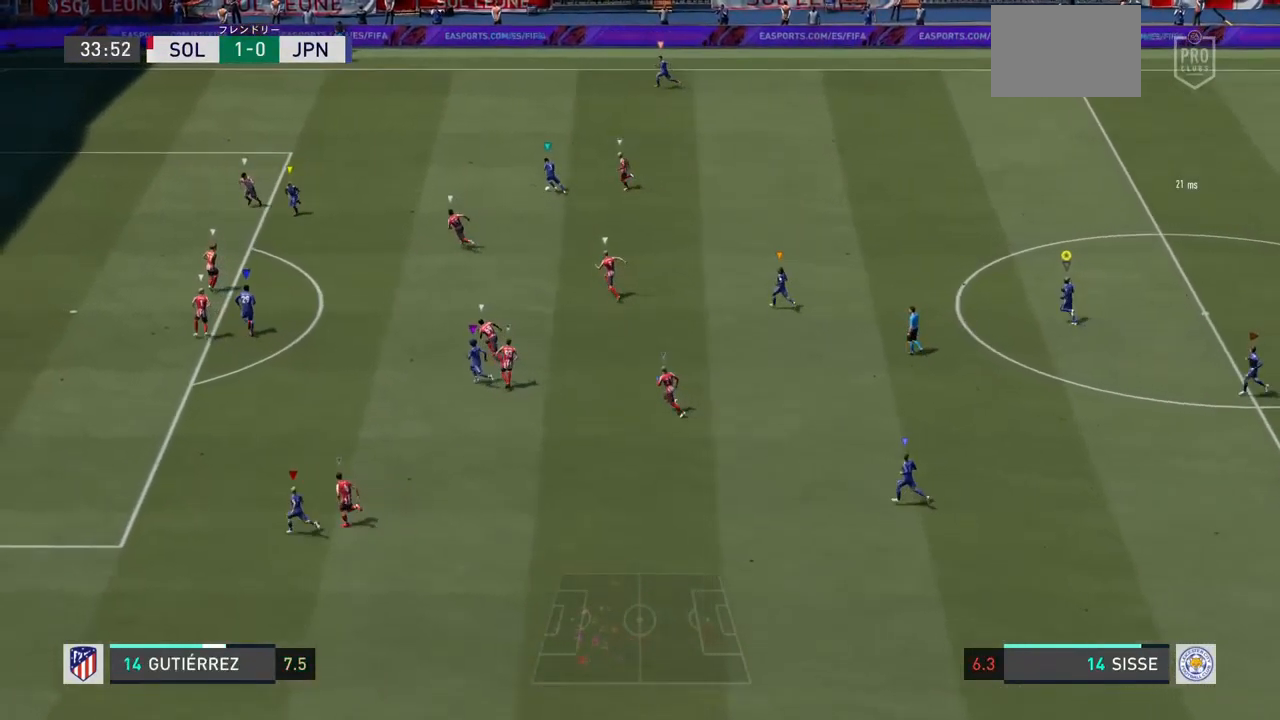
{"dt_ms": 500, "buttons": [], "left_stick": "up-left", "right_stick": "center", "events": []}
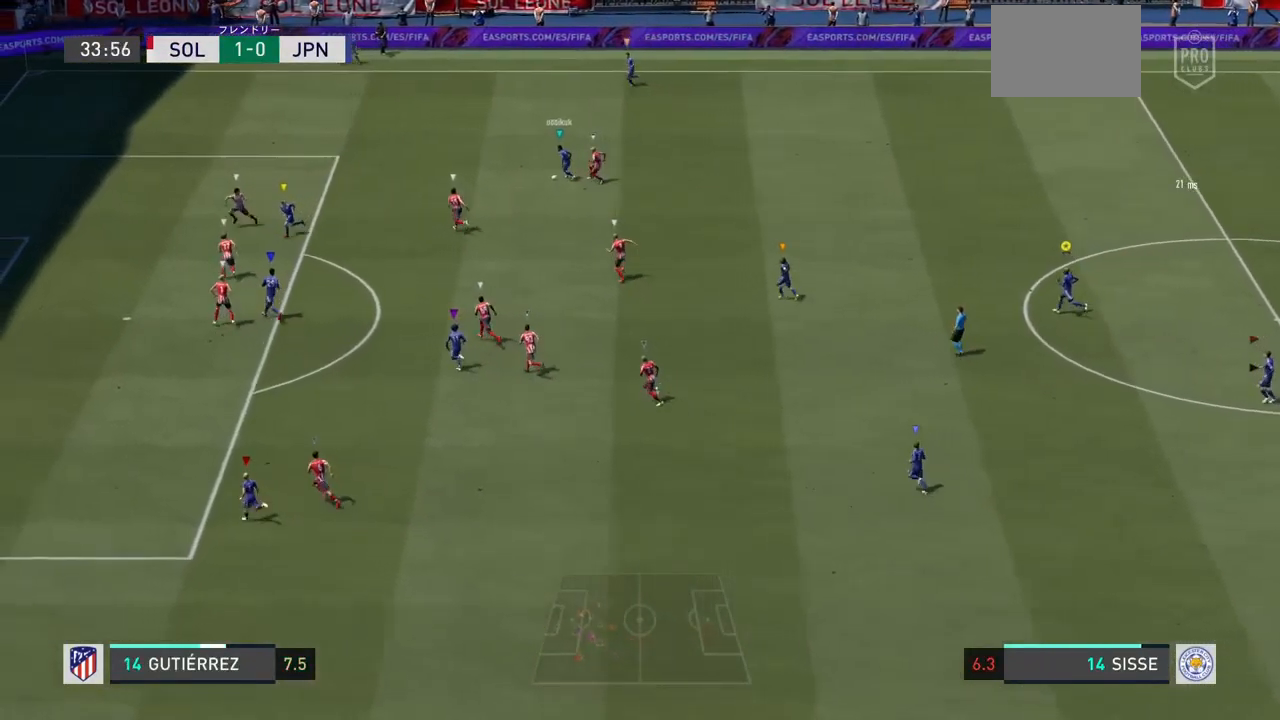
{"dt_ms": 500, "buttons": [], "left_stick": "center", "right_stick": "center", "events": [[467, "left_stick", "center"]]}
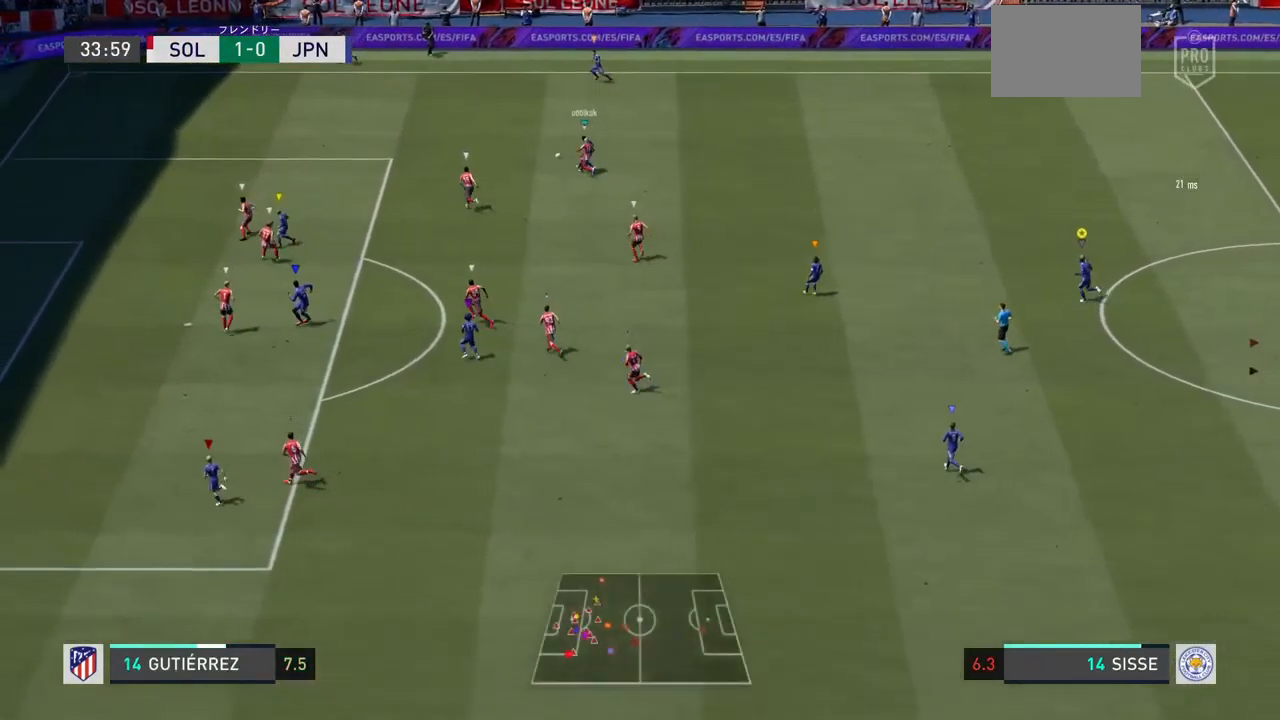
{"dt_ms": 500, "buttons": [], "left_stick": "center", "right_stick": "center", "events": []}
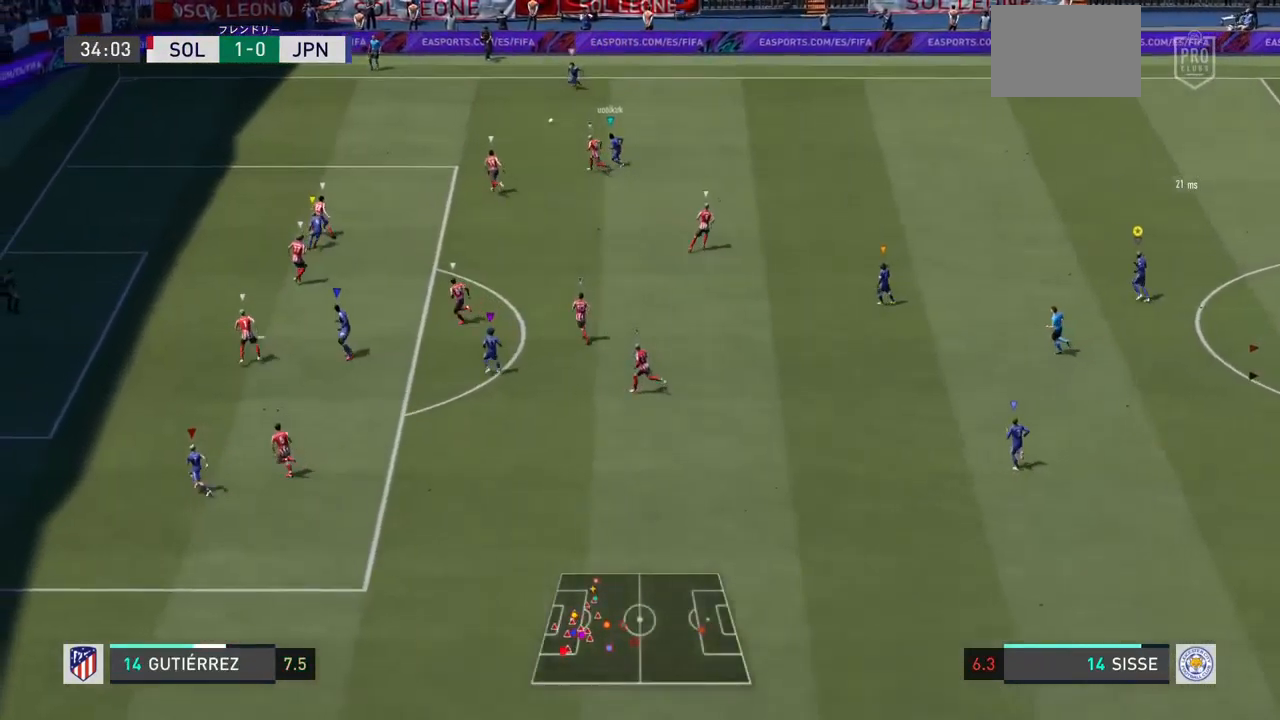
{"dt_ms": 500, "buttons": [], "left_stick": "up", "right_stick": "center", "events": [[33, "left_stick", "up-left"], [267, "left_stick", "up"]]}
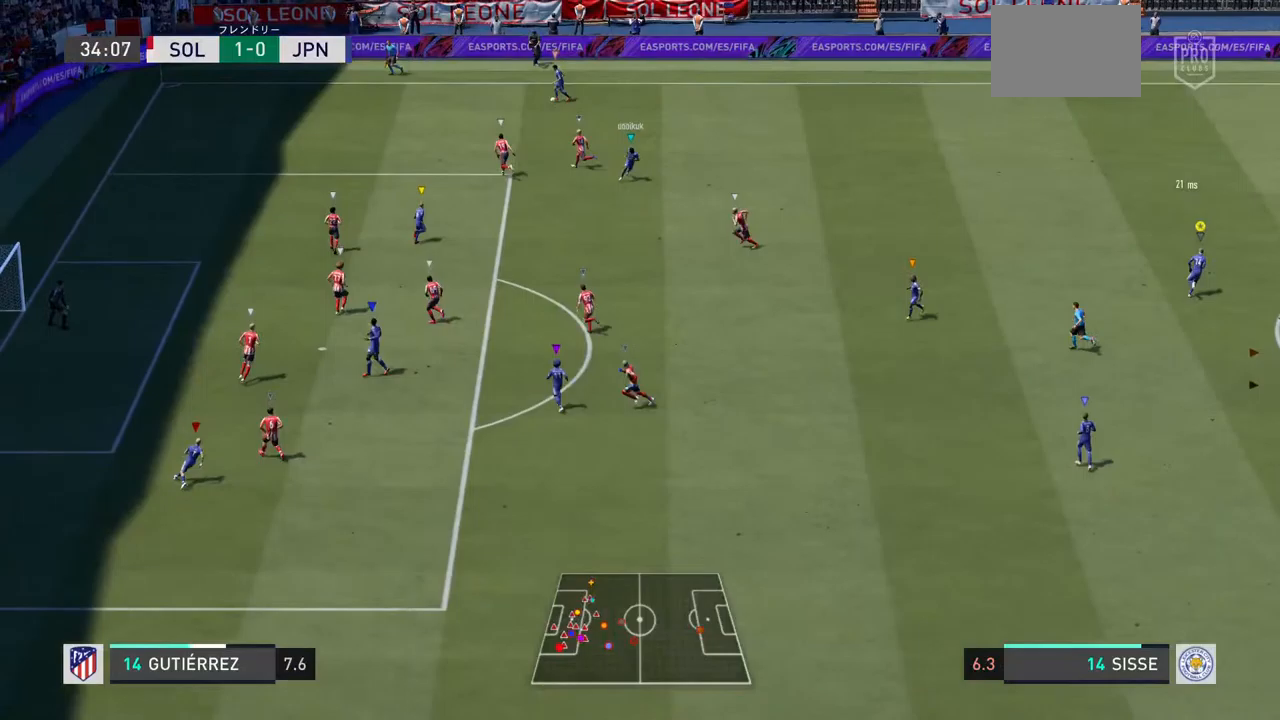
{"dt_ms": 500, "buttons": [], "left_stick": "center", "right_stick": "center", "events": [[267, "left_stick", "center"]]}
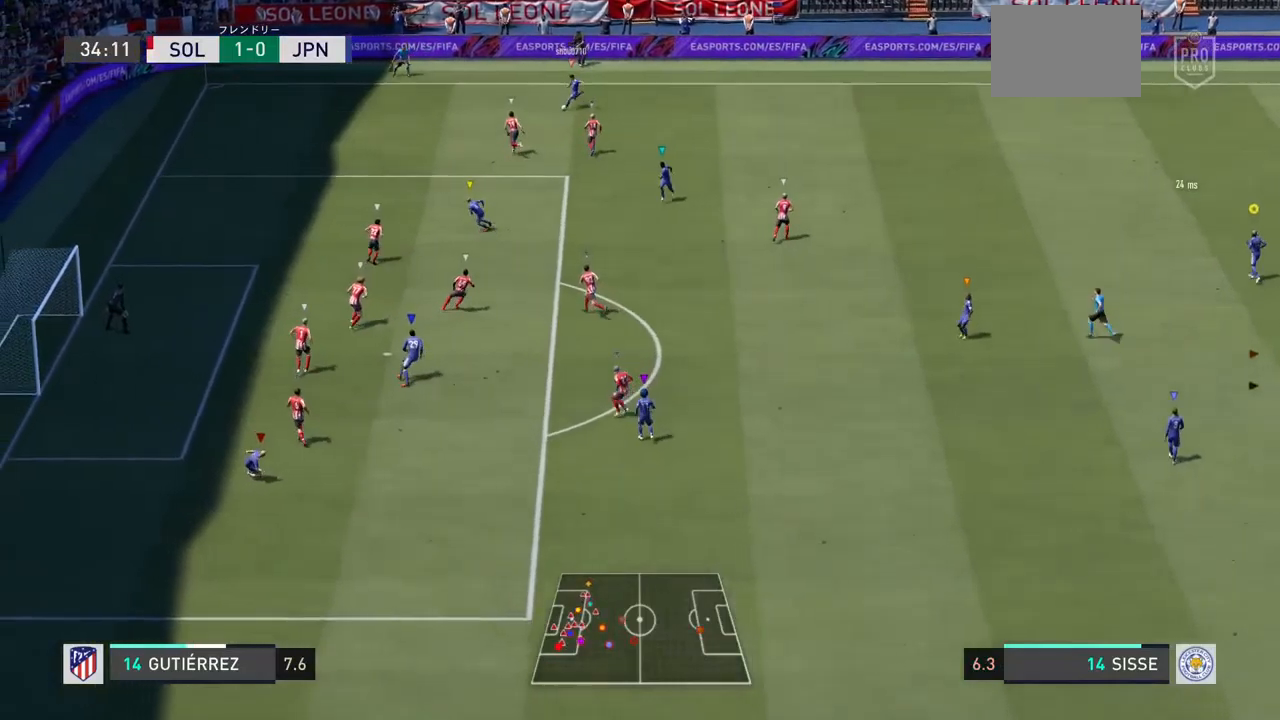
{"dt_ms": 500, "buttons": [], "left_stick": "center", "right_stick": "center", "events": []}
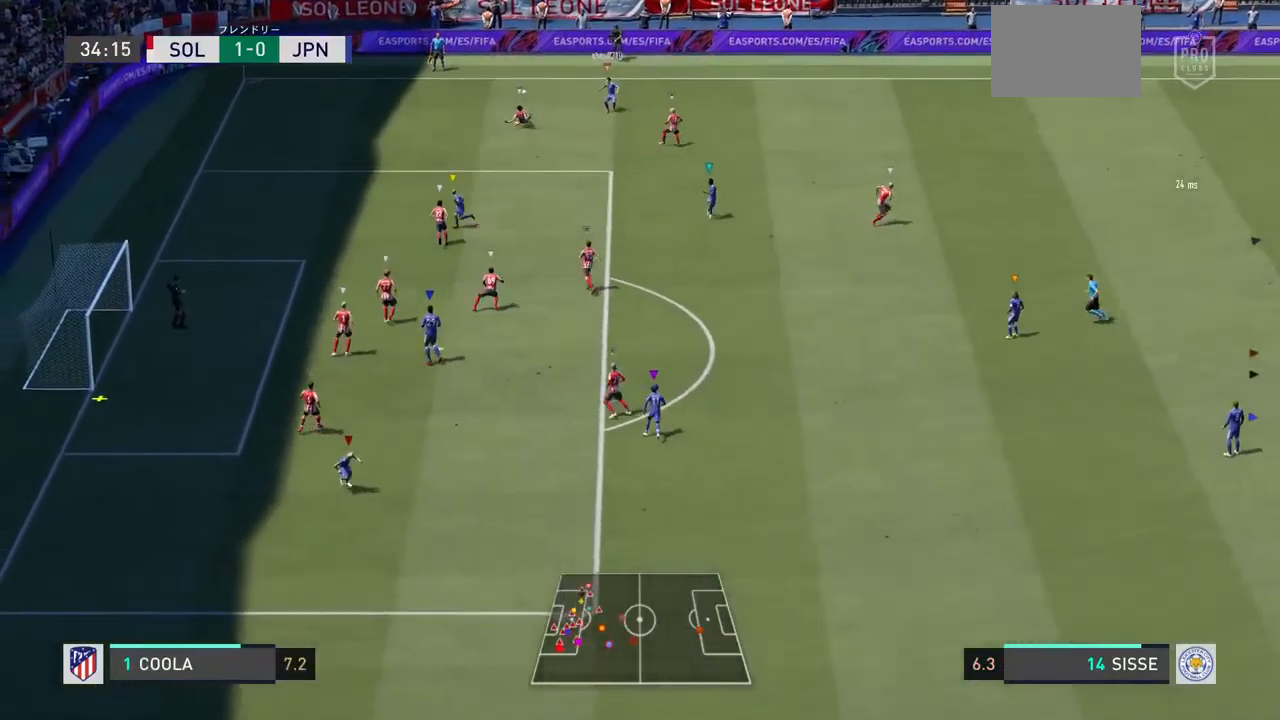
{"dt_ms": 500, "buttons": [], "left_stick": "center", "right_stick": "center", "events": []}
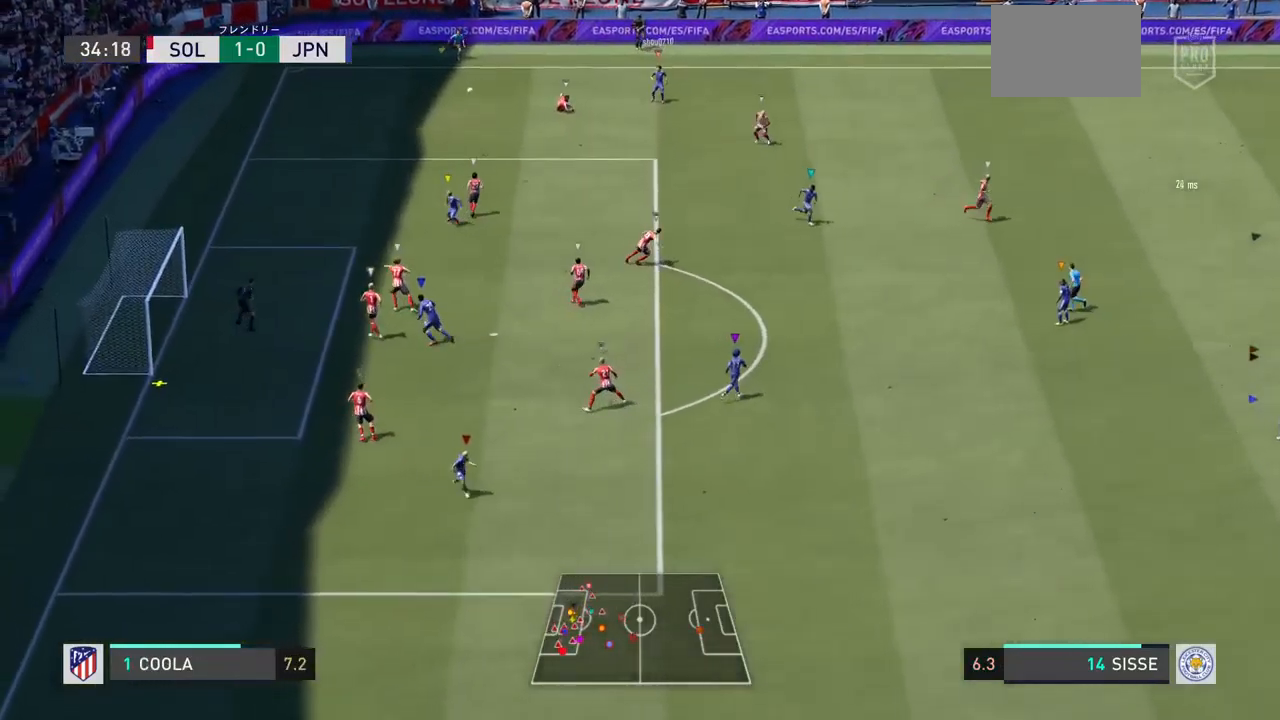
{"dt_ms": 500, "buttons": [], "left_stick": "center", "right_stick": "center", "events": []}
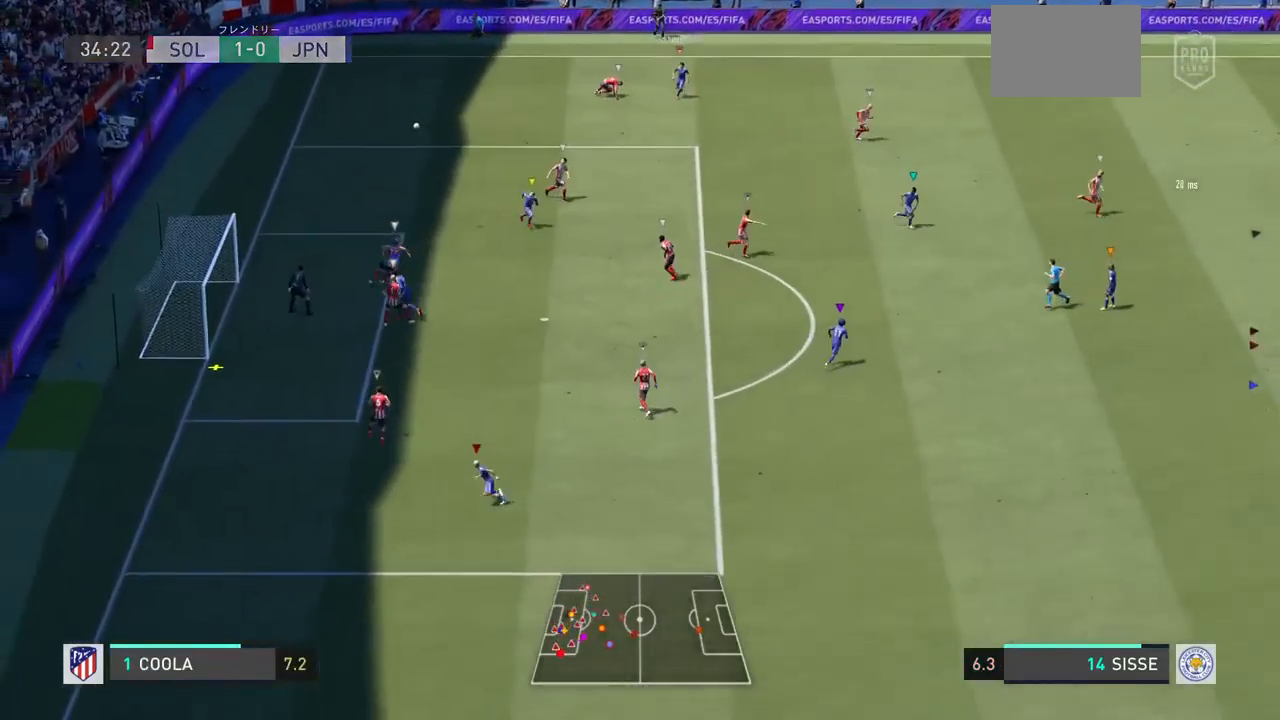
{"dt_ms": 500, "buttons": [], "left_stick": "center", "right_stick": "center", "events": []}
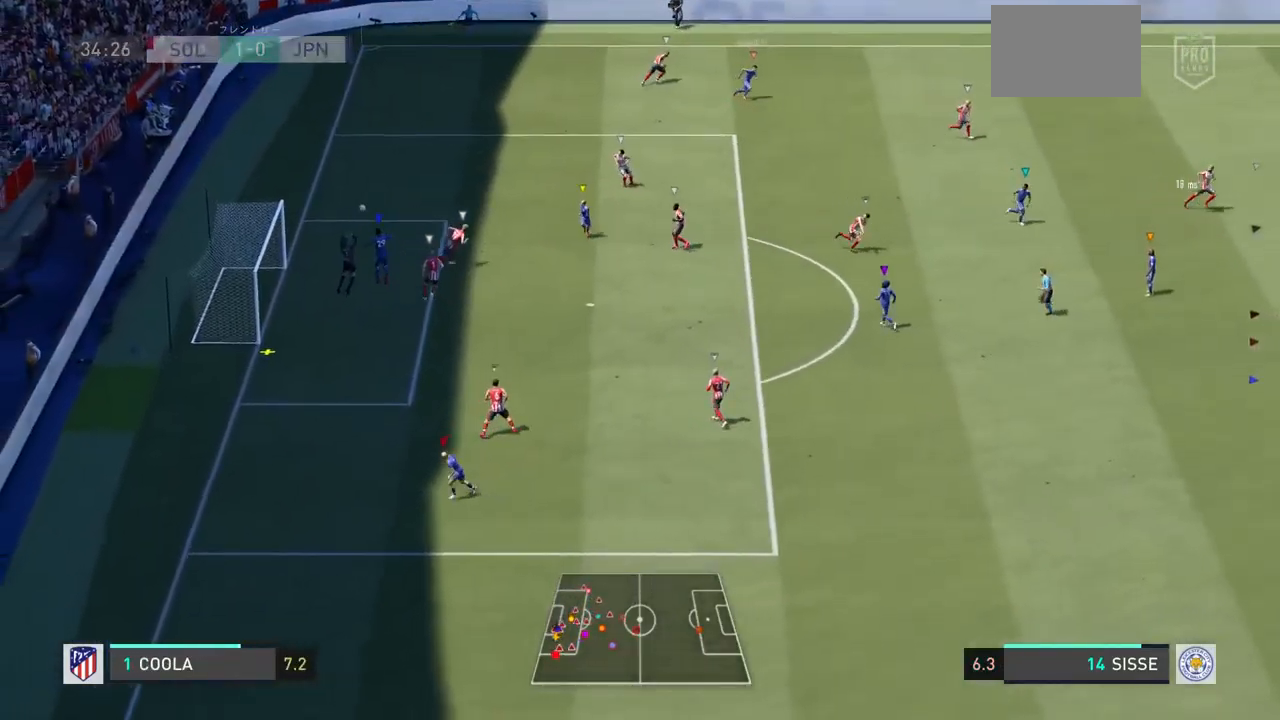
{"dt_ms": 500, "buttons": [], "left_stick": "center", "right_stick": "center", "events": []}
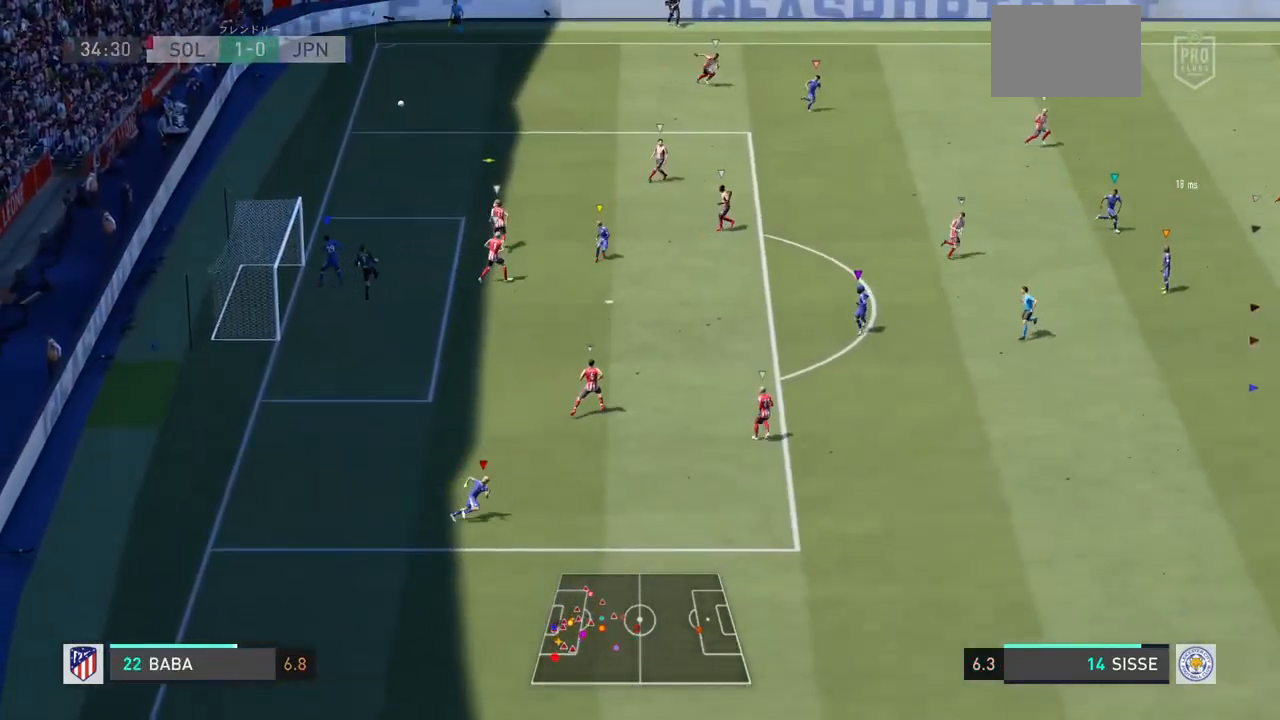
{"dt_ms": 500, "buttons": [], "left_stick": "center", "right_stick": "center", "events": []}
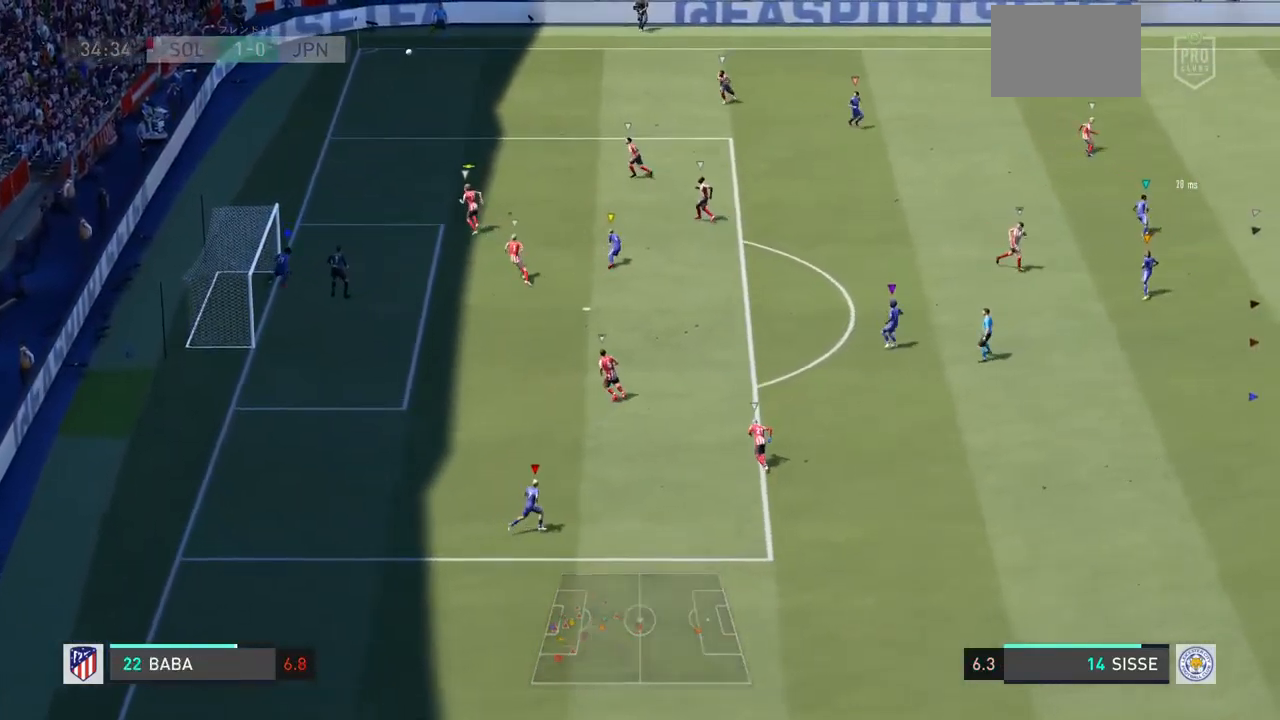
{"dt_ms": 500, "buttons": [], "left_stick": "up-right", "right_stick": "center", "events": [[67, "left_stick", "up-right"]]}
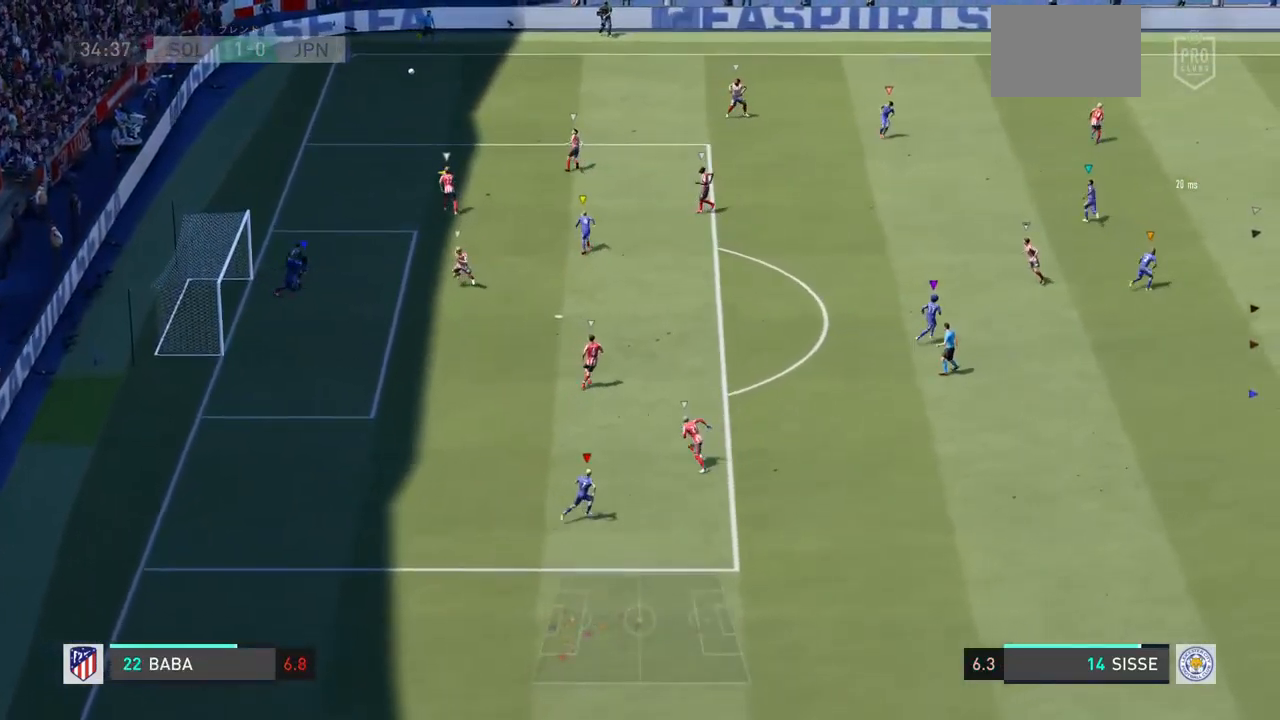
{"dt_ms": 500, "buttons": ["L2"], "left_stick": "up-right", "right_stick": "center", "events": [[100, "L2", "down"]]}
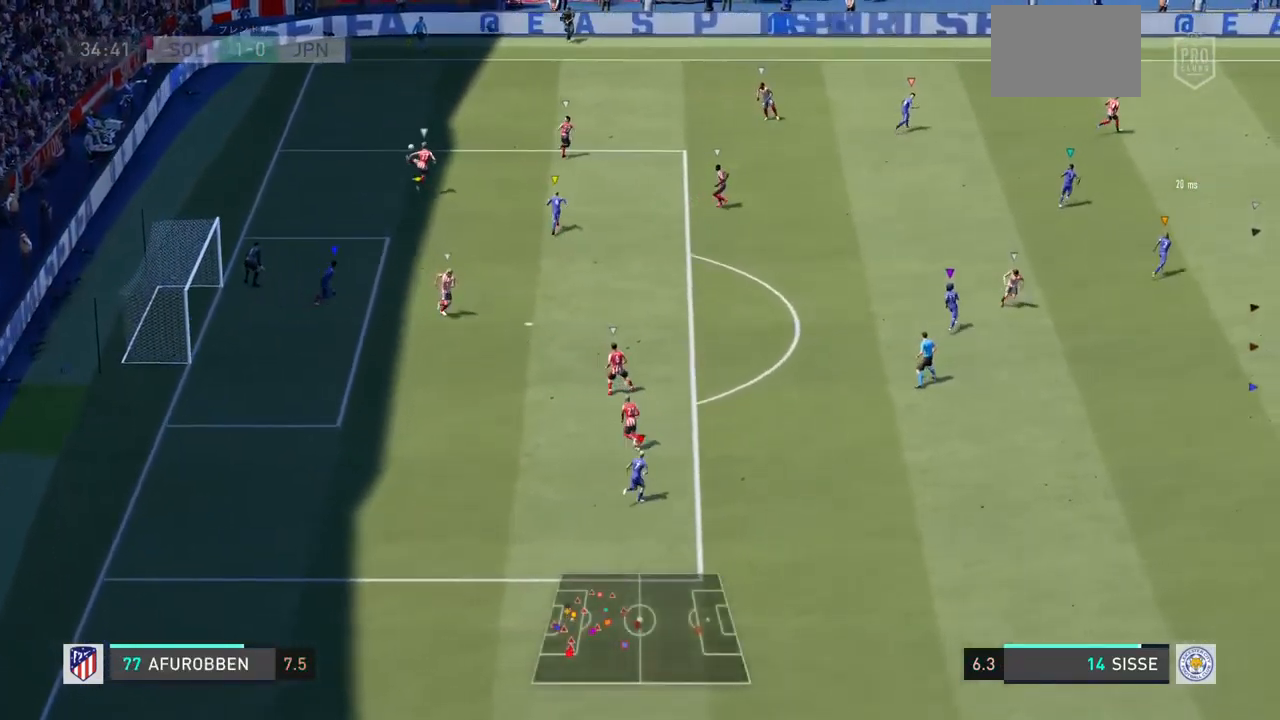
{"dt_ms": 500, "buttons": ["L2"], "left_stick": "up-right", "right_stick": "center", "events": []}
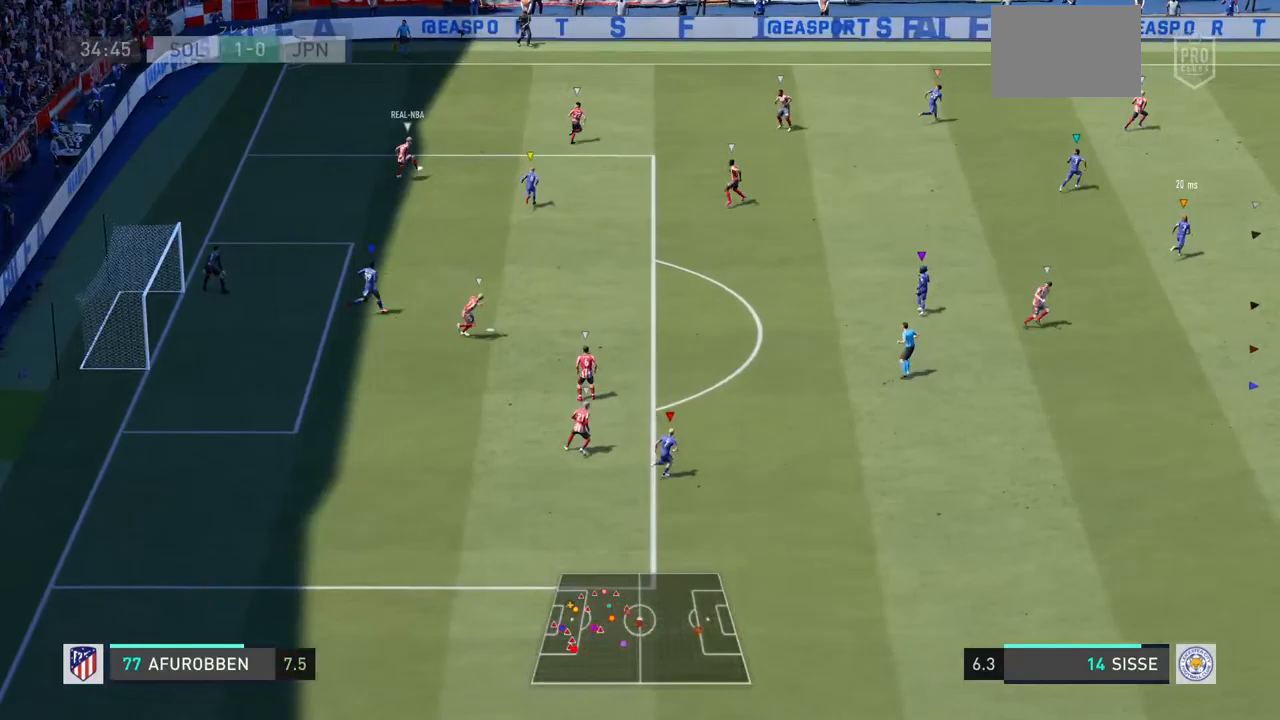
{"dt_ms": 500, "buttons": ["L2", "R1"], "left_stick": "up-right", "right_stick": "center", "events": [[300, "R1", "down"]]}
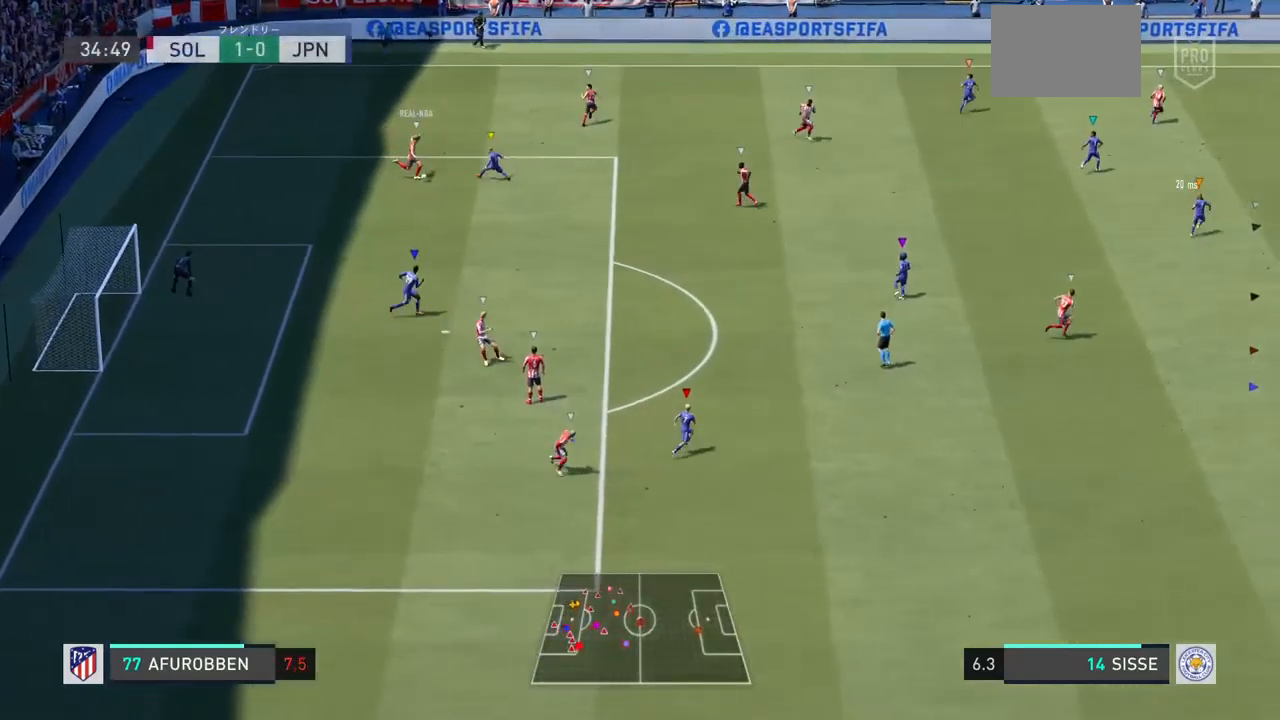
{"dt_ms": 1000, "buttons": ["R1", "R2"], "left_stick": "up-right", "right_stick": "center"}
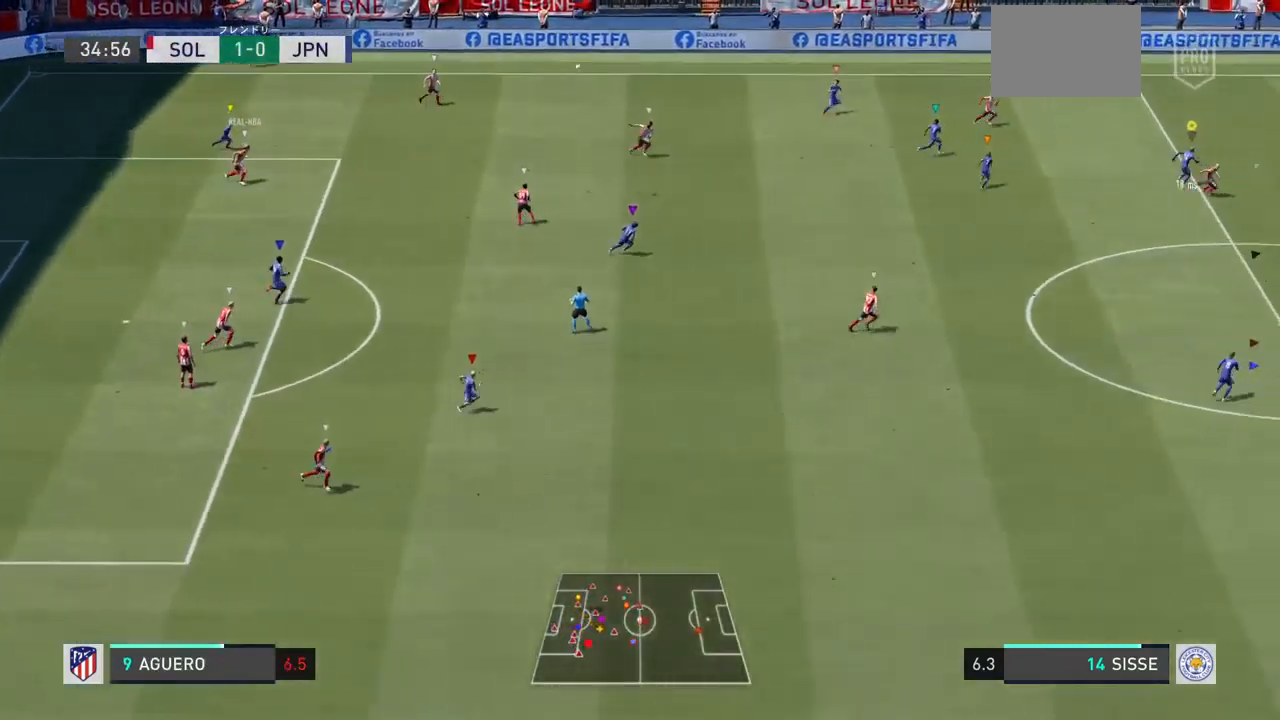
{"dt_ms": 500, "buttons": ["L2", "R1"], "left_stick": "right", "right_stick": "center", "events": [[33, "R2", "up"], [133, "left_stick", "right"], [167, "R2", "down"], [233, "R2", "up"], [267, "L2", "down"]]}
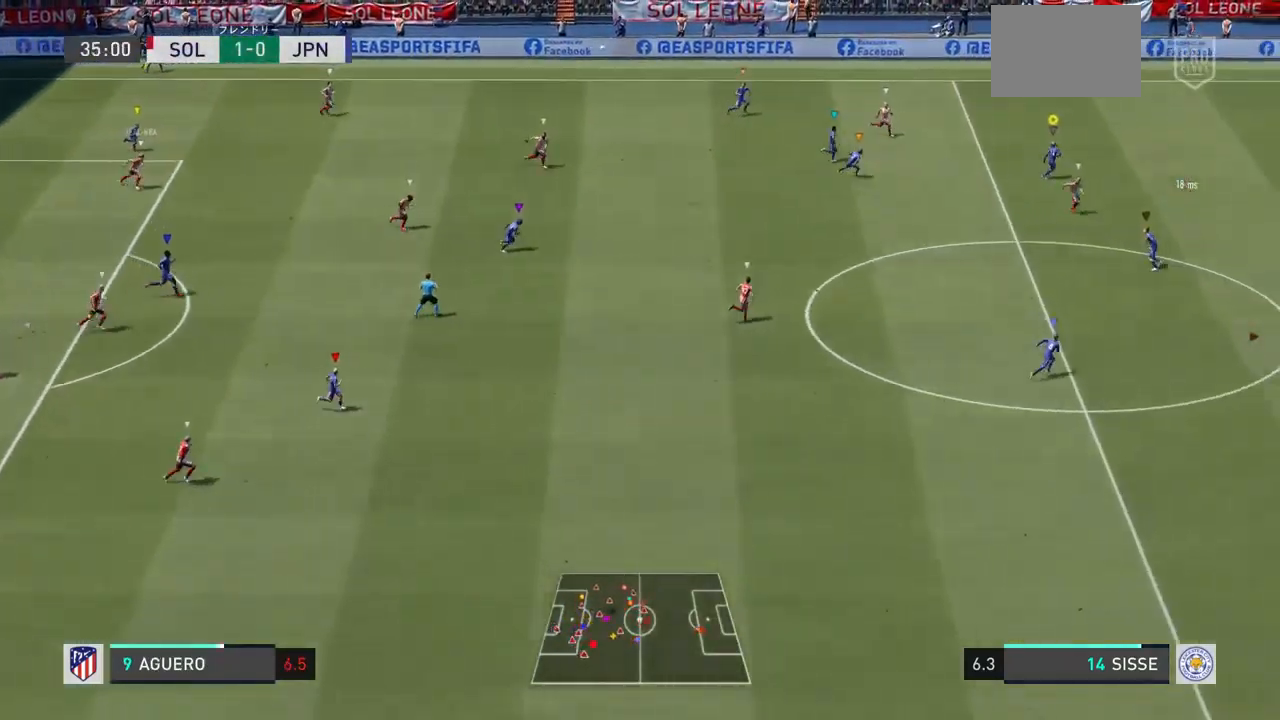
{"dt_ms": 500, "buttons": ["R1"], "left_stick": "down-right", "right_stick": "center", "events": [[133, "L2", "up"], [133, "left_stick", "down-right"]]}
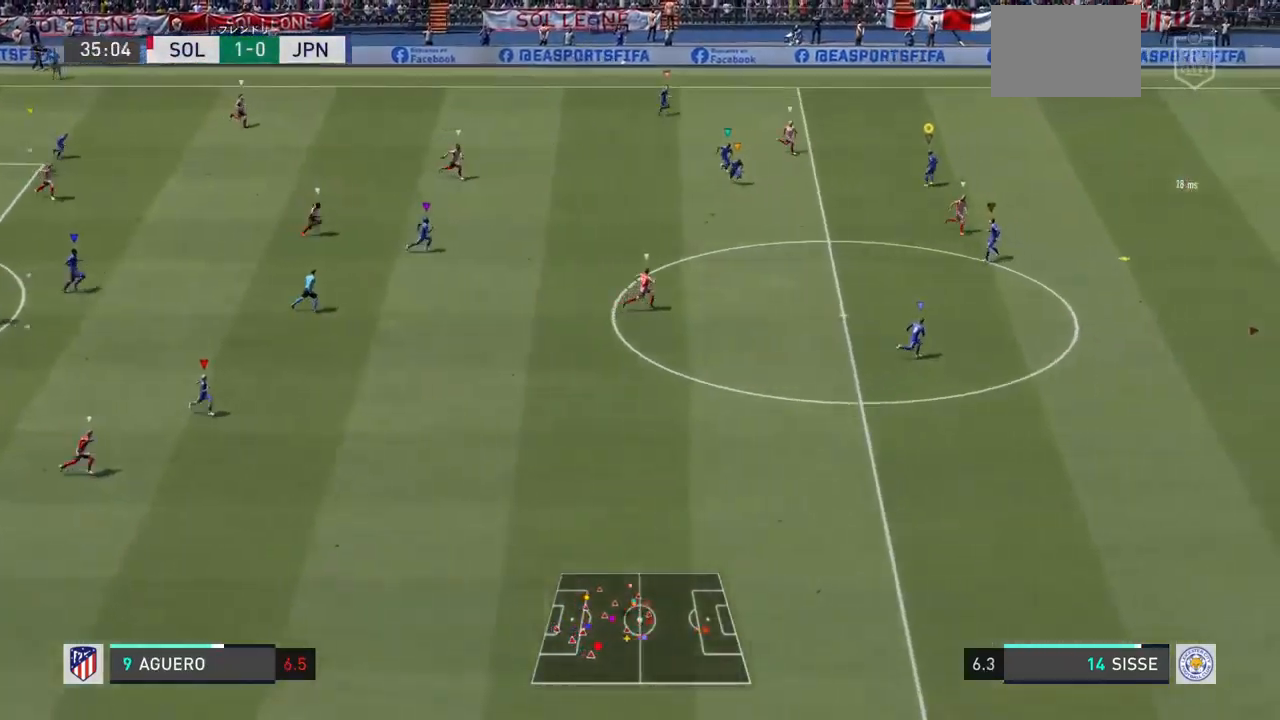
{"dt_ms": 500, "buttons": ["R1"], "left_stick": "down-right", "right_stick": "center", "events": []}
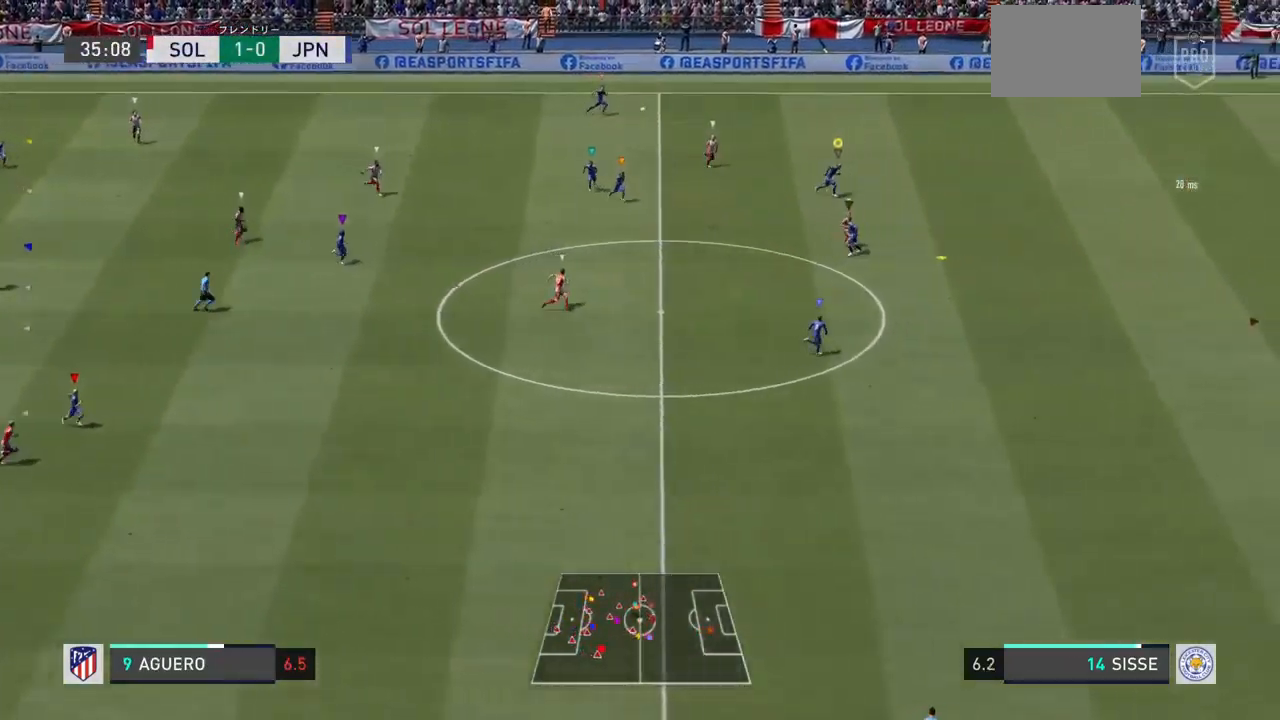
{"dt_ms": 500, "buttons": ["R1"], "left_stick": "down-right", "right_stick": "center", "events": [[233, "right_stick", "up"], [433, "right_stick", "center"]]}
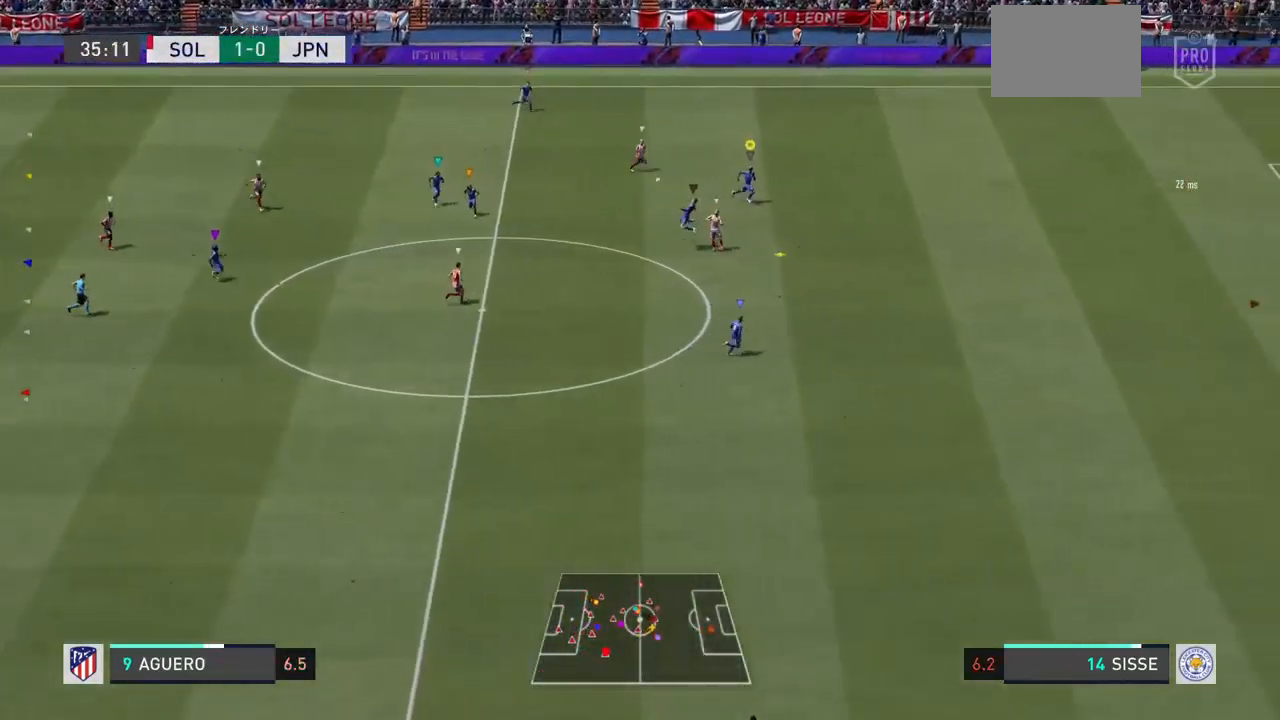
{"dt_ms": 500, "buttons": ["L2"], "left_stick": "down-right", "right_stick": "center", "events": [[233, "R1", "up"], [267, "L2", "down"]]}
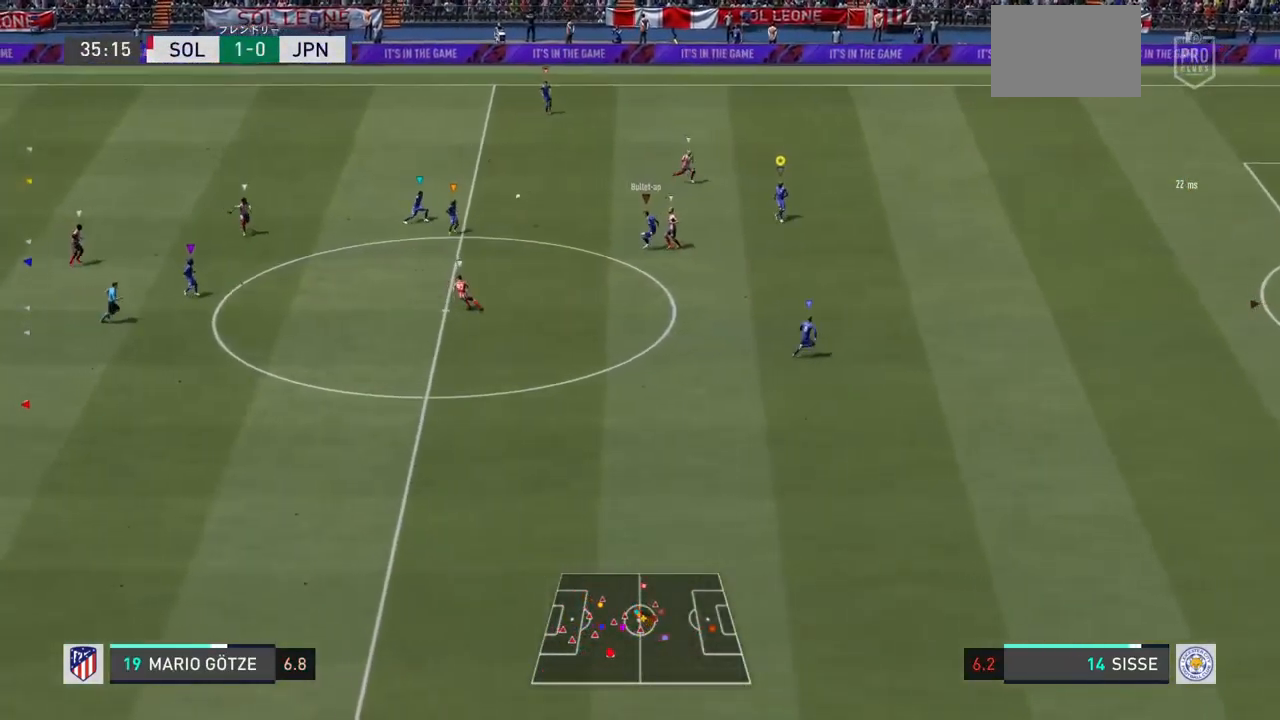
{"dt_ms": 500, "buttons": ["L2"], "left_stick": "down-left", "right_stick": "center", "events": [[200, "left_stick", "down"], [433, "left_stick", "down-left"]]}
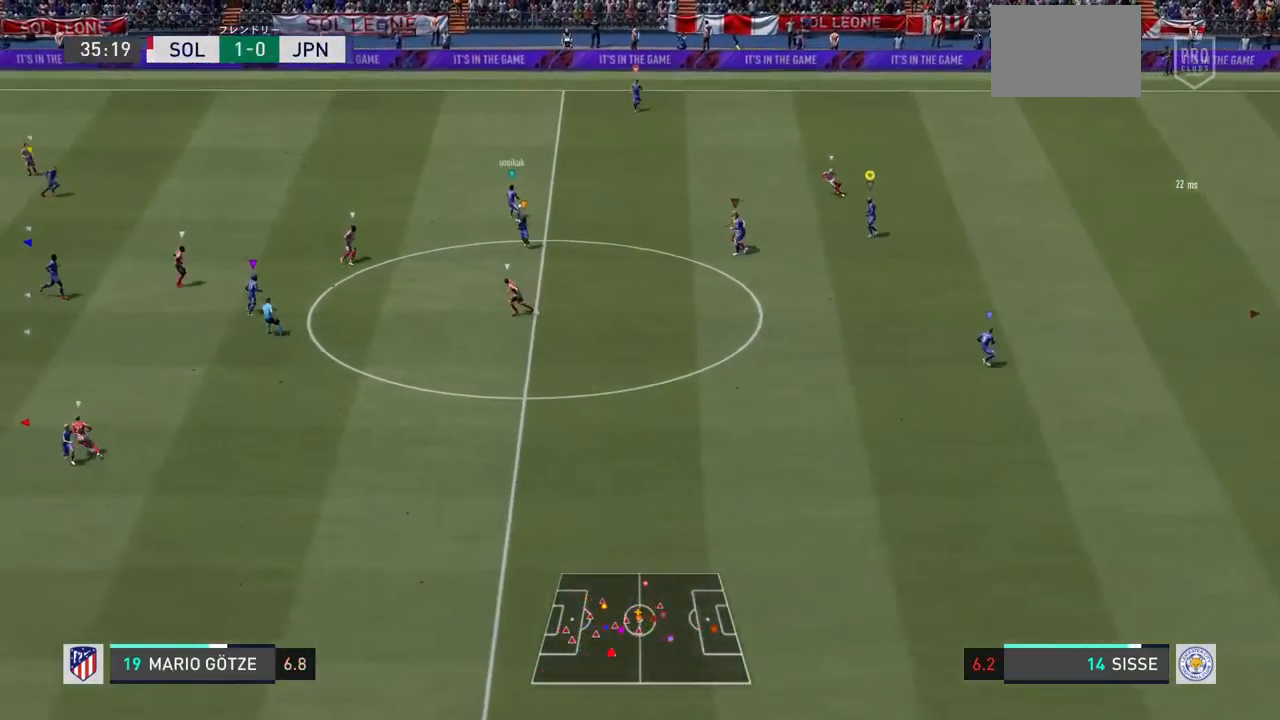
{"dt_ms": 500, "buttons": ["L2"], "left_stick": "center", "right_stick": "center", "events": [[67, "left_stick", "left"], [200, "left_stick", "center"]]}